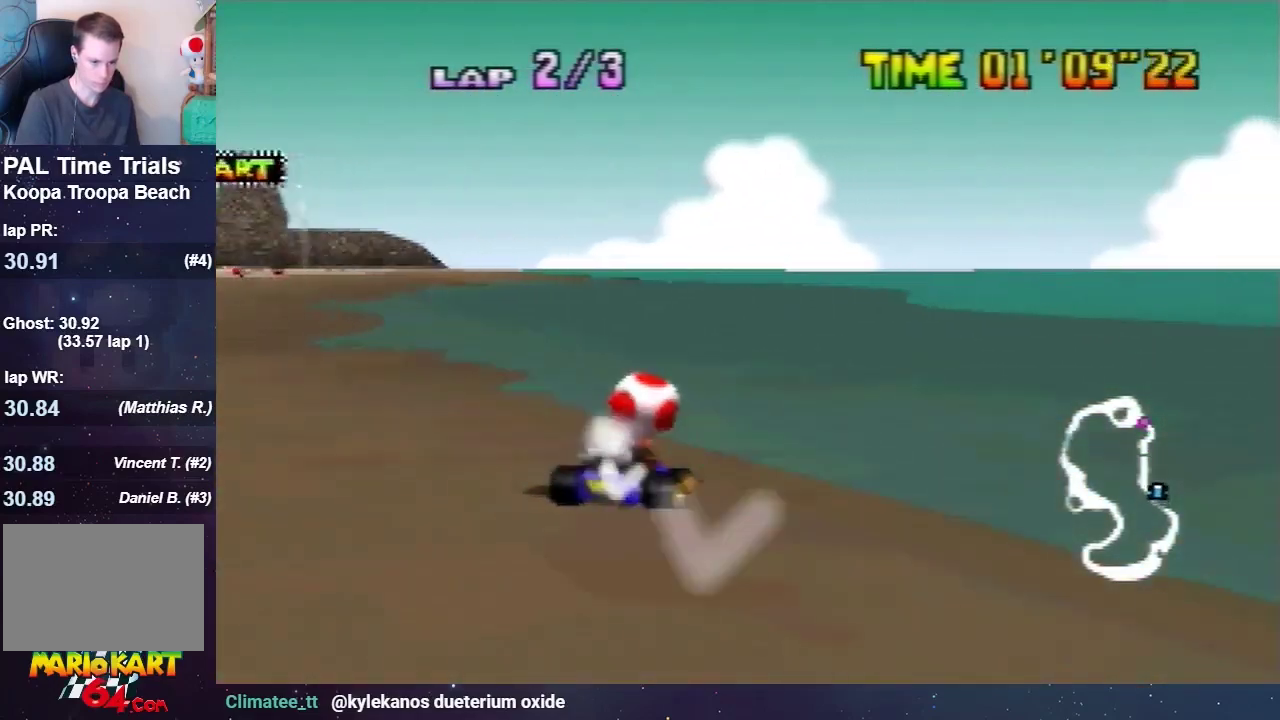
Gameplay with a controller (Nintendo layout); each line is a JSON object with the inputs held at the frame after it. "events" lists button and stick changes between this image and that frame as [ms after this image, input, new state], when the widget could be followed in between. Not read: L3 R3.
{"buttons": [], "left_stick": "left", "events": [[100, "left_stick", "up-right"], [166, "R1", "up"], [166, "left_stick", "left"]]}
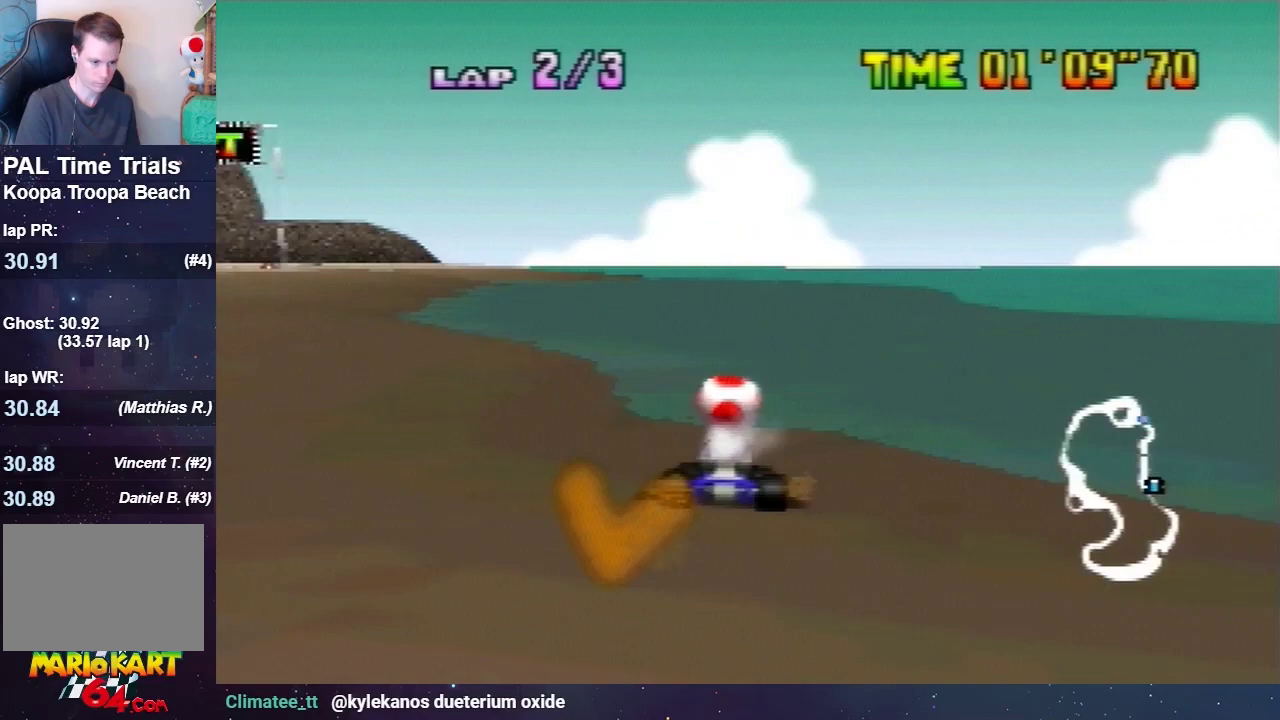
{"buttons": [], "left_stick": "center", "events": [[167, "left_stick", "up-right"], [267, "left_stick", "center"]]}
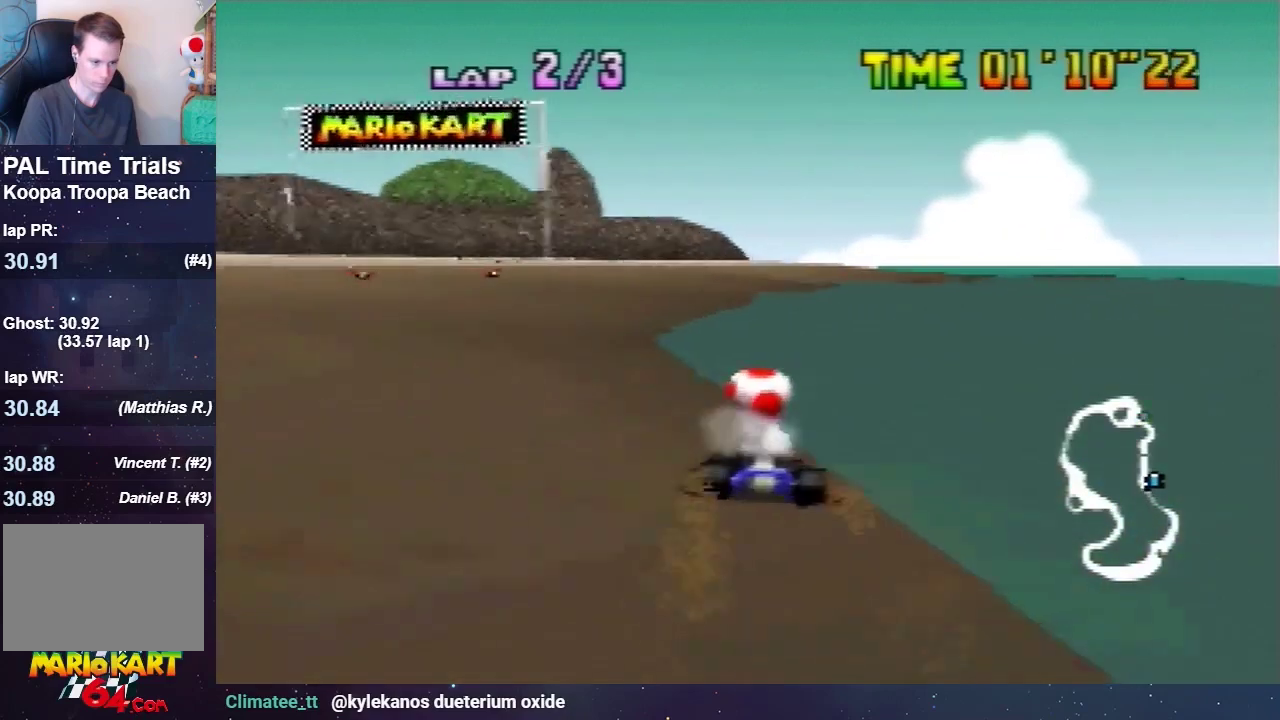
{"buttons": [], "left_stick": "center", "events": []}
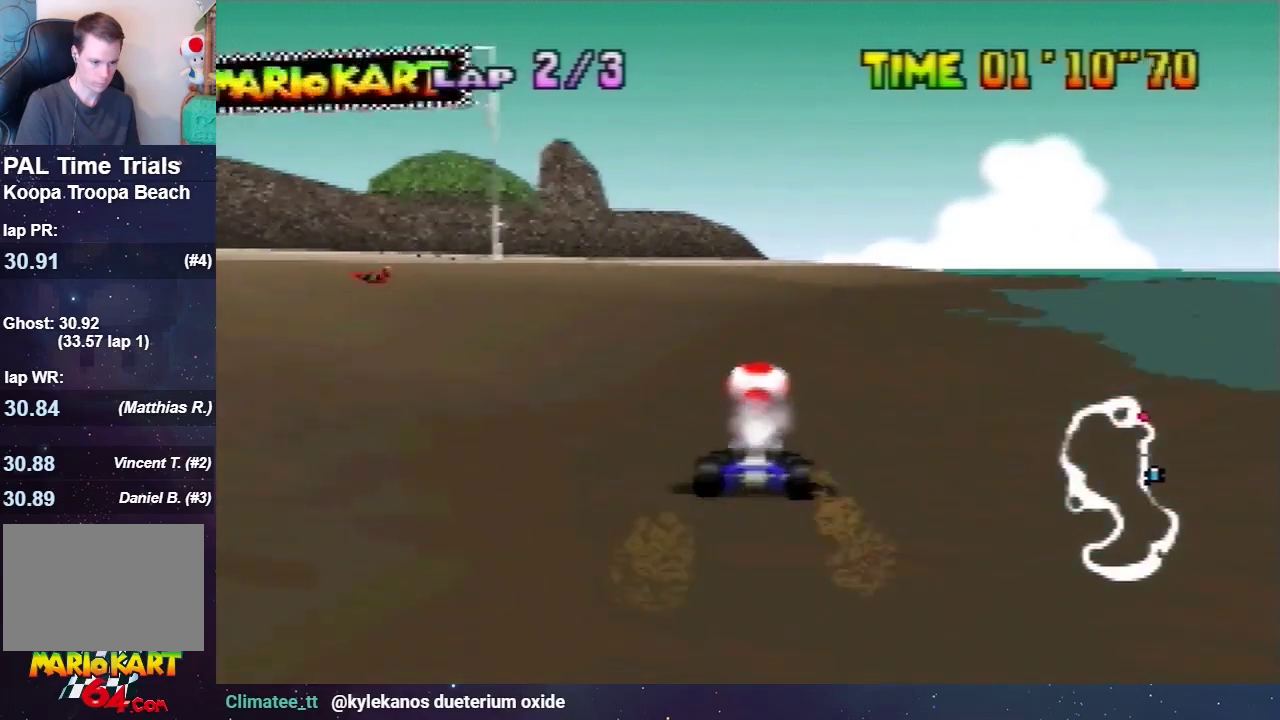
{"buttons": [], "left_stick": "center", "events": []}
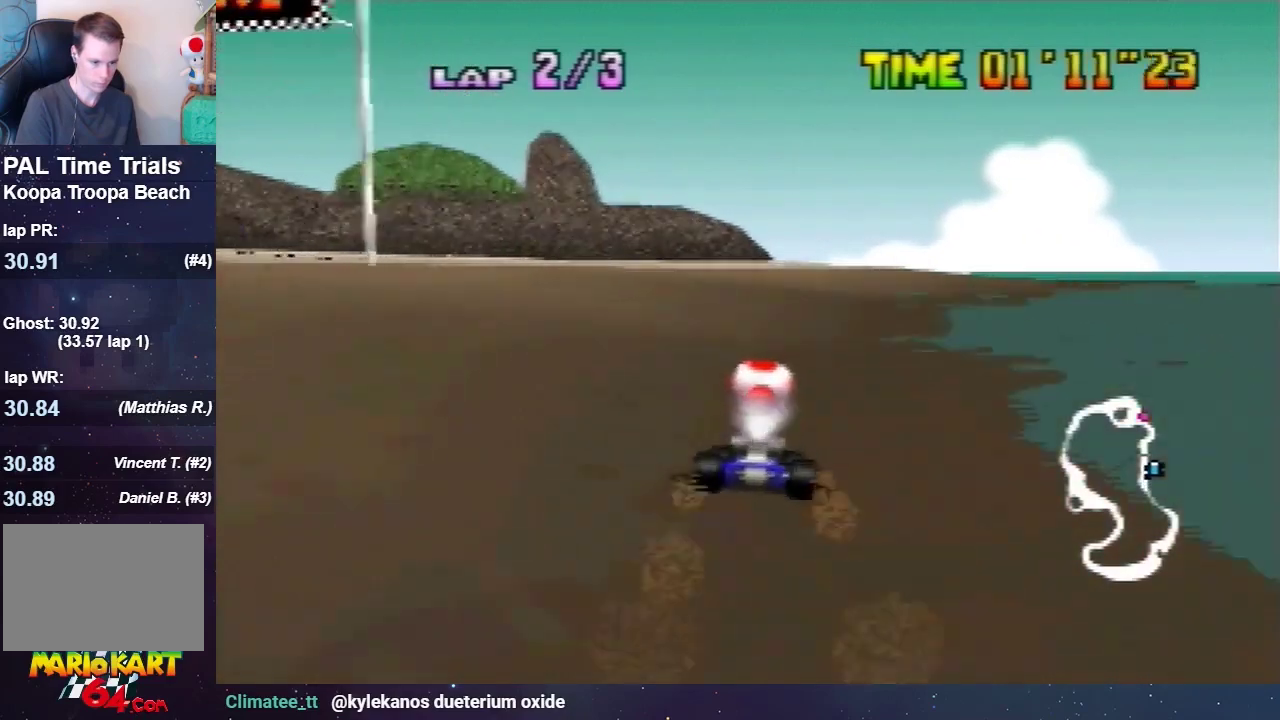
{"buttons": [], "left_stick": "center", "events": []}
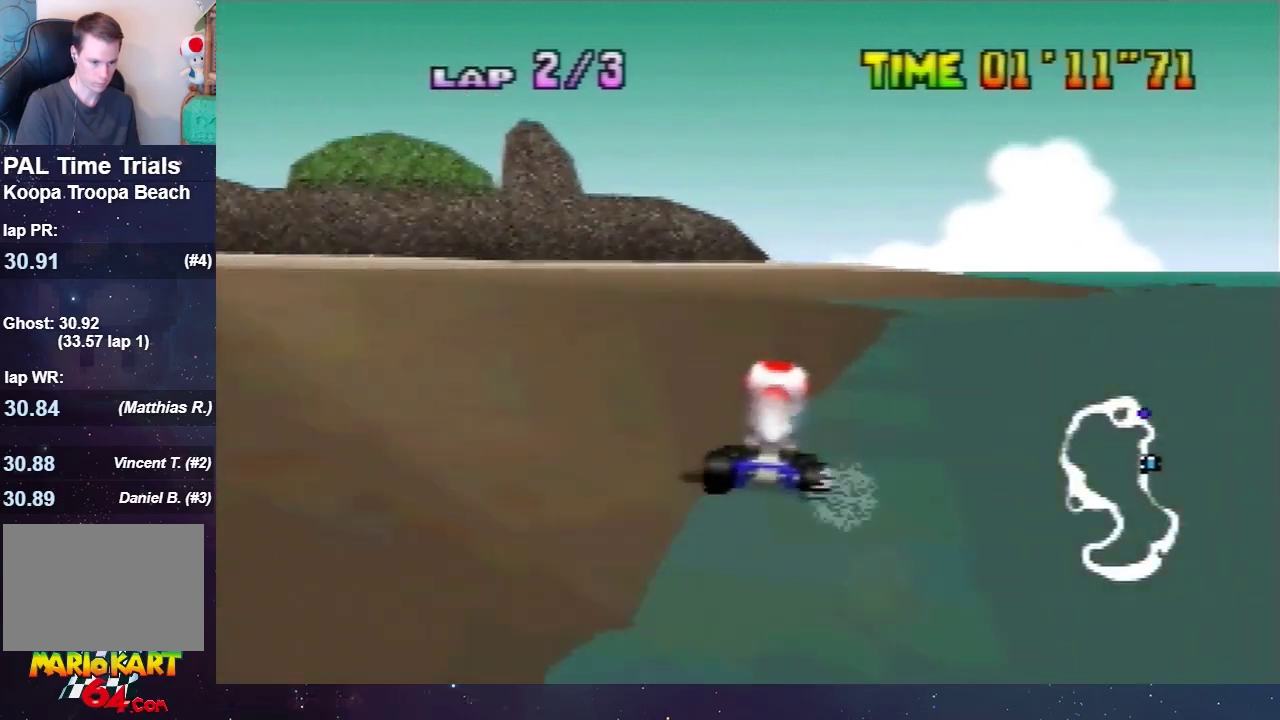
{"buttons": [], "left_stick": "center", "events": []}
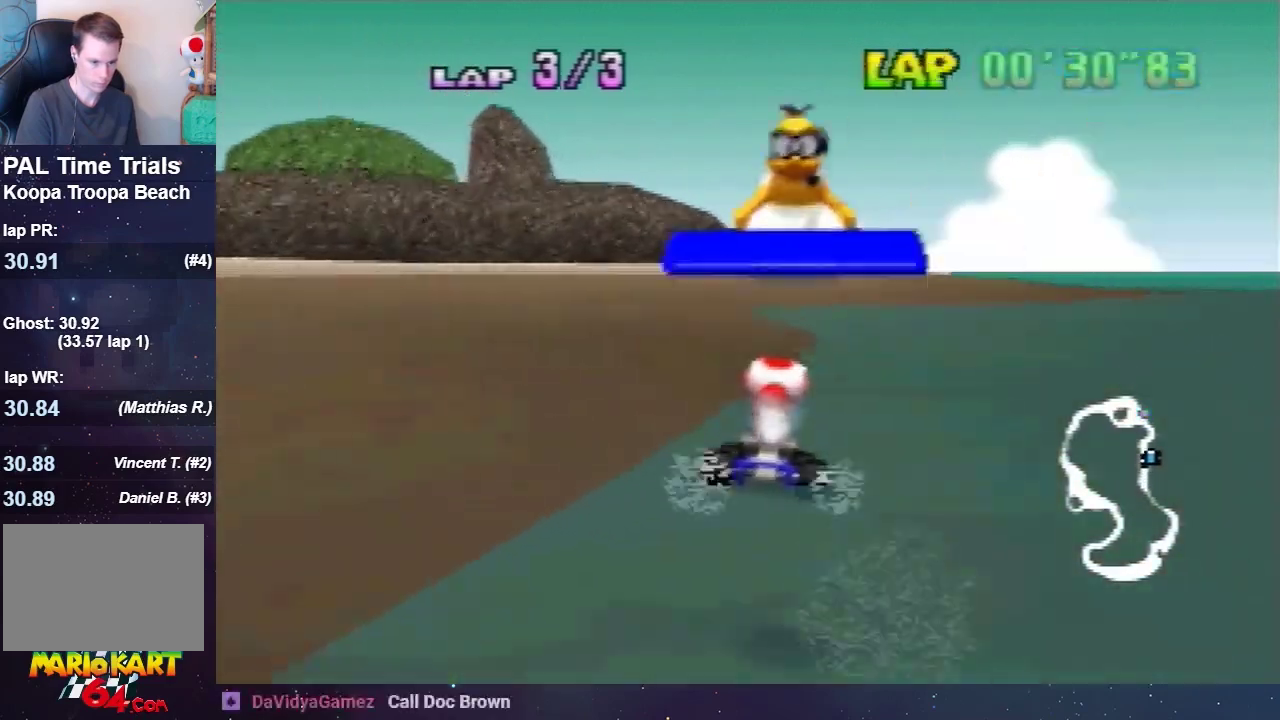
{"buttons": [], "left_stick": "center", "events": []}
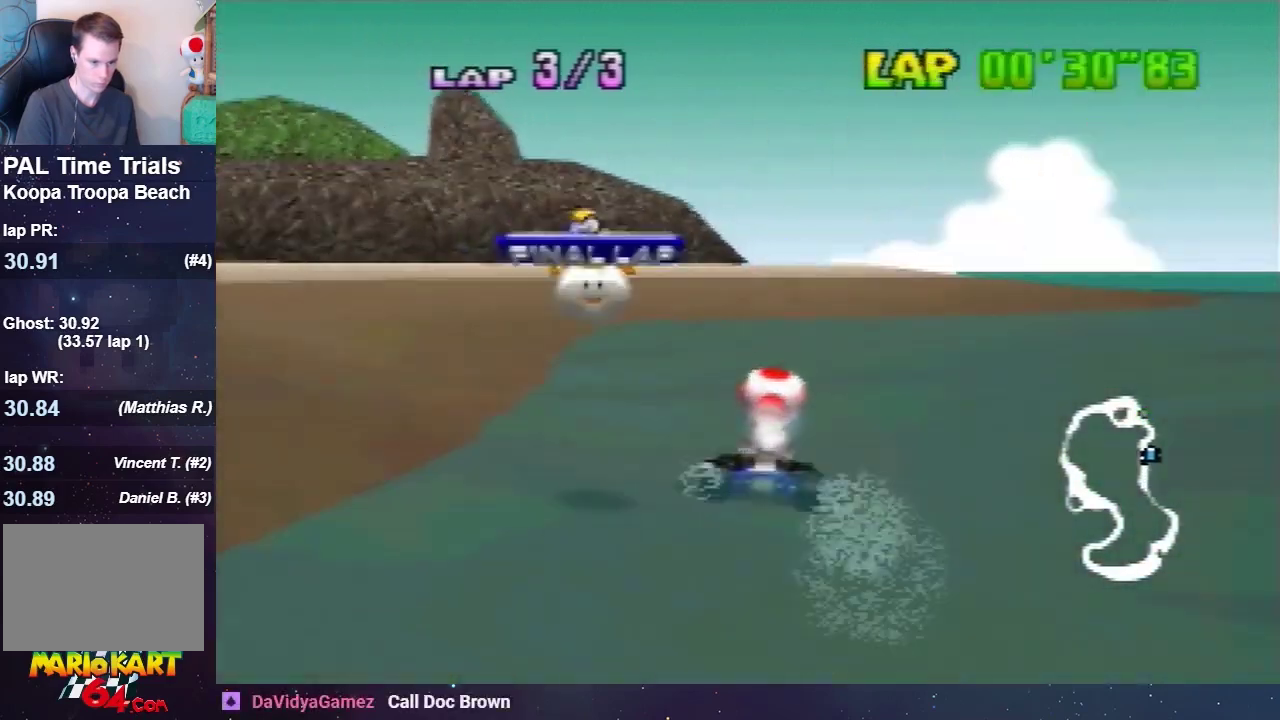
{"buttons": ["B"], "left_stick": "center", "events": [[100, "left_stick", "right"], [300, "left_stick", "center"], [367, "B", "down"]]}
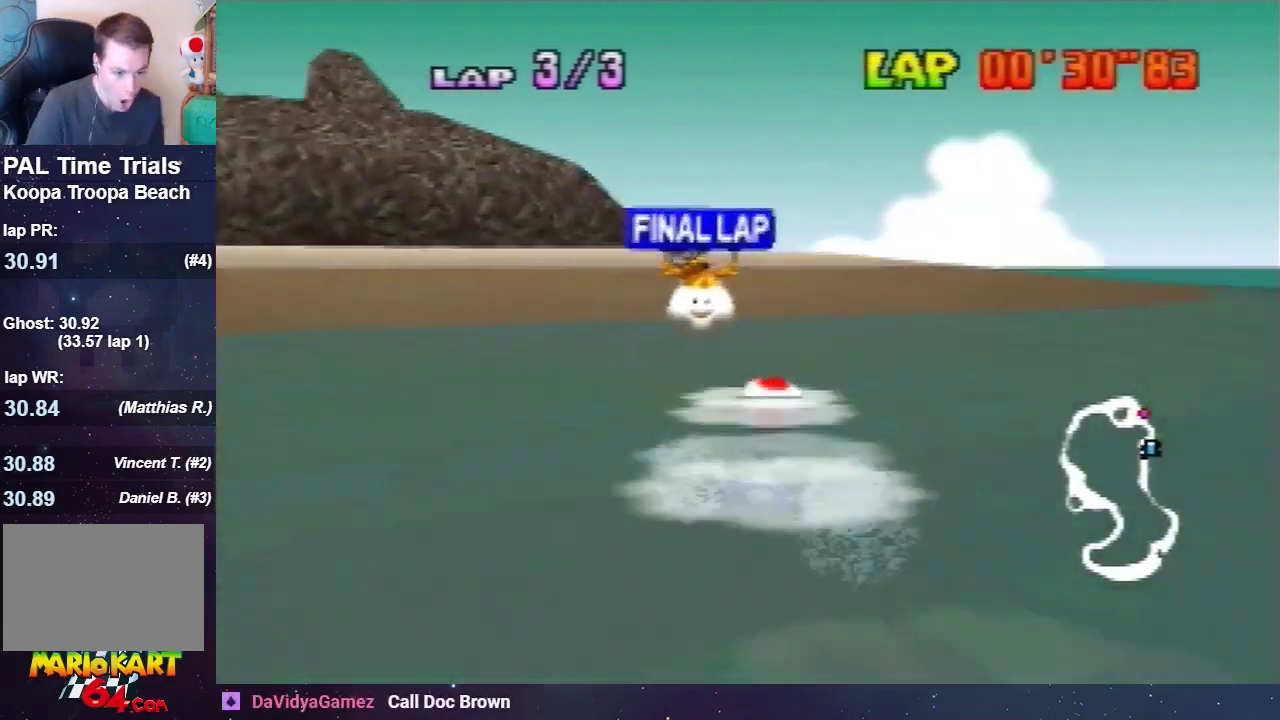
{"buttons": ["B"], "left_stick": "center", "events": [[200, "left_stick", "left"], [300, "left_stick", "center"]]}
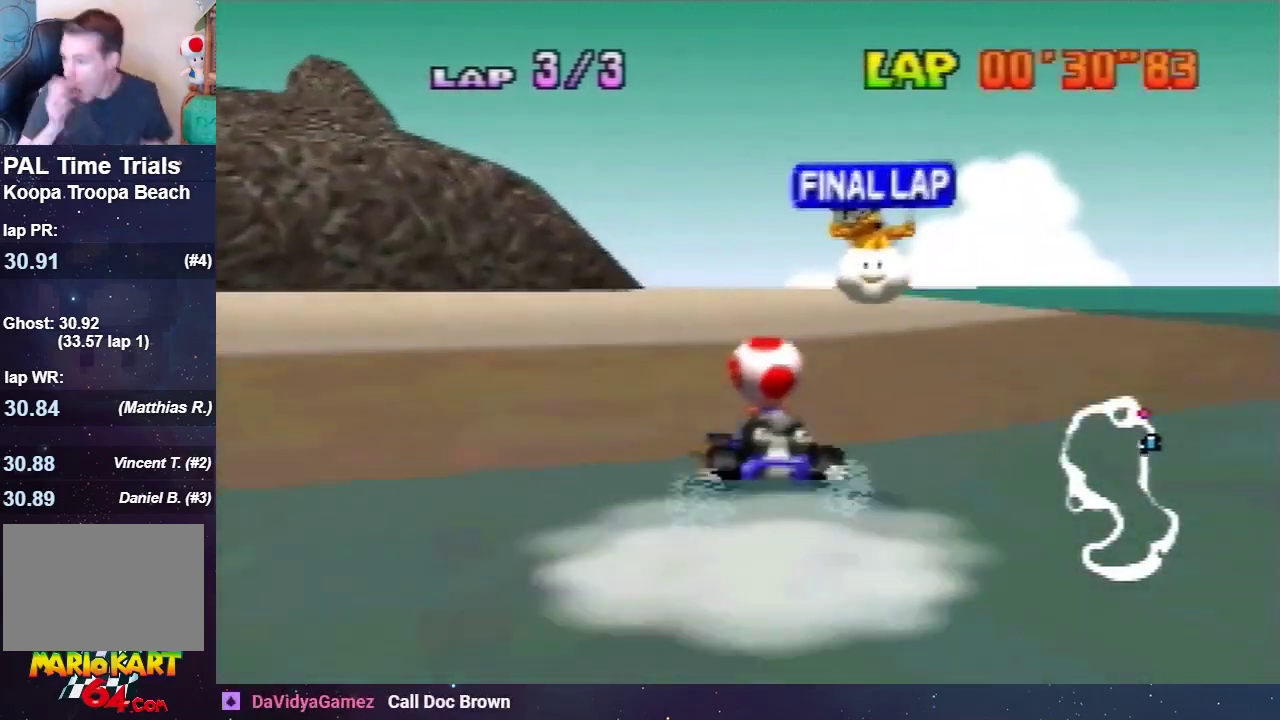
{"buttons": ["B"], "left_stick": "center", "events": []}
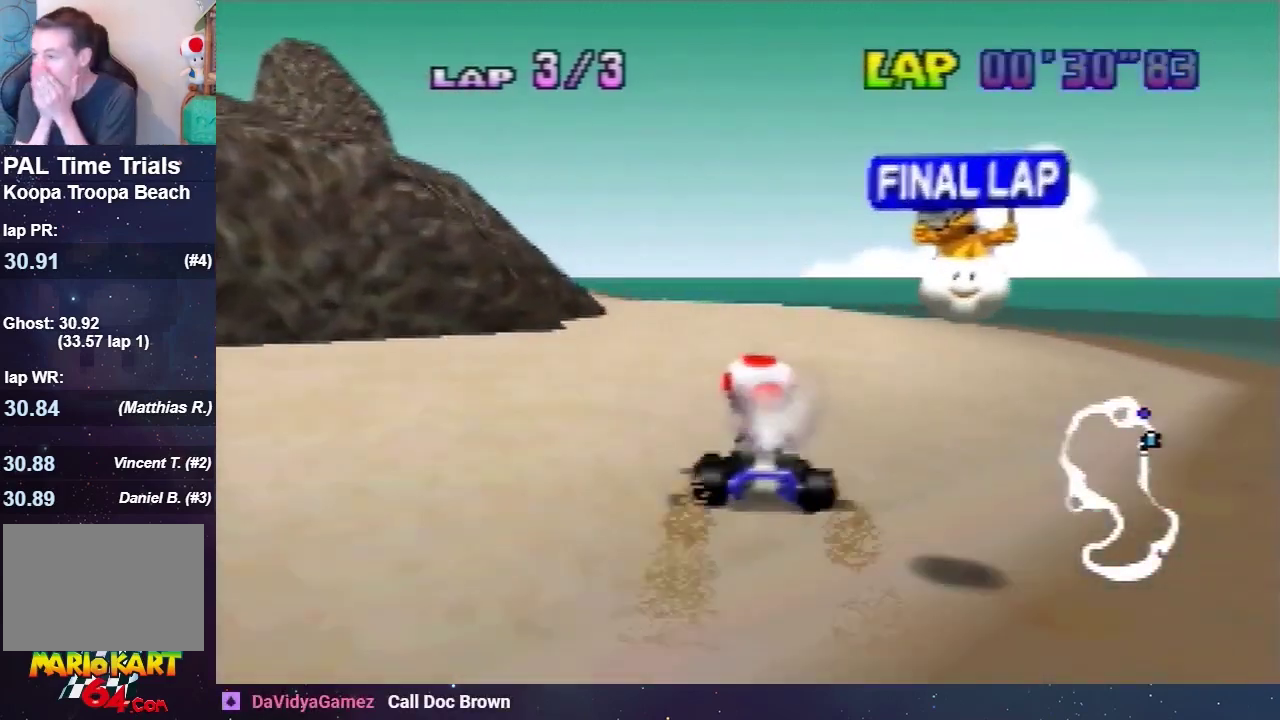
{"buttons": ["B"], "left_stick": "center", "events": []}
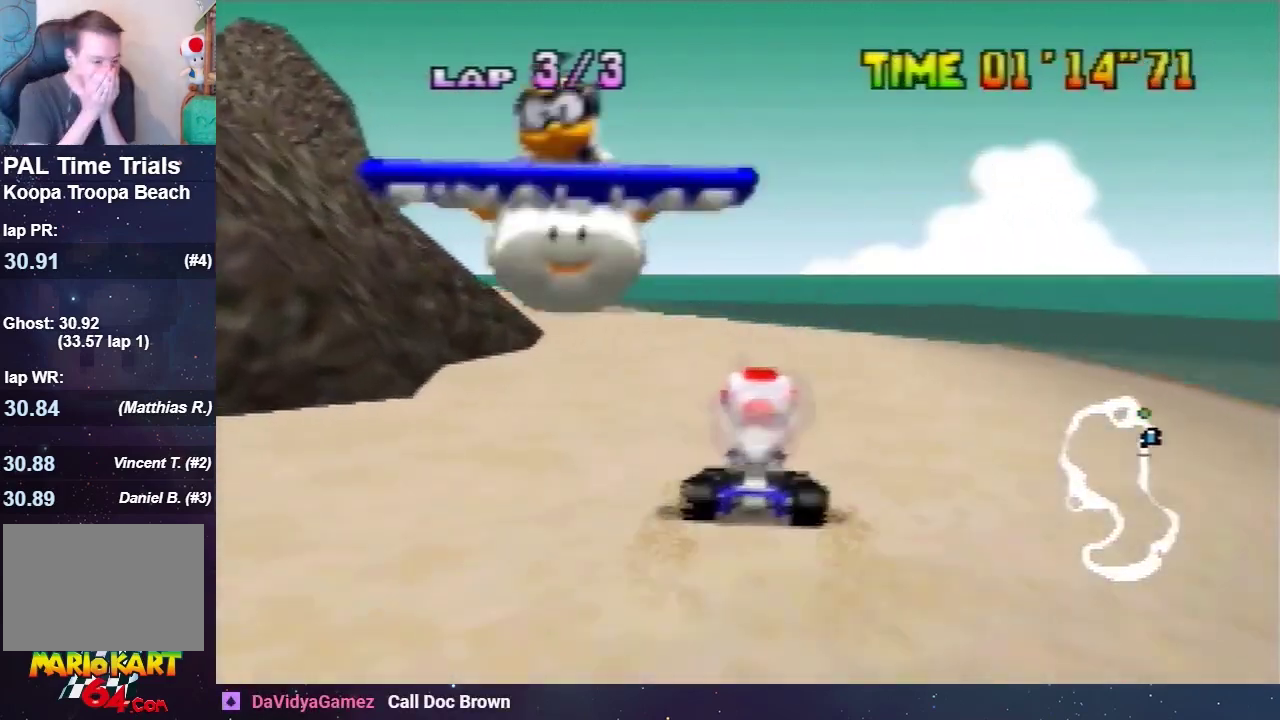
{"buttons": ["B"], "left_stick": "center", "events": []}
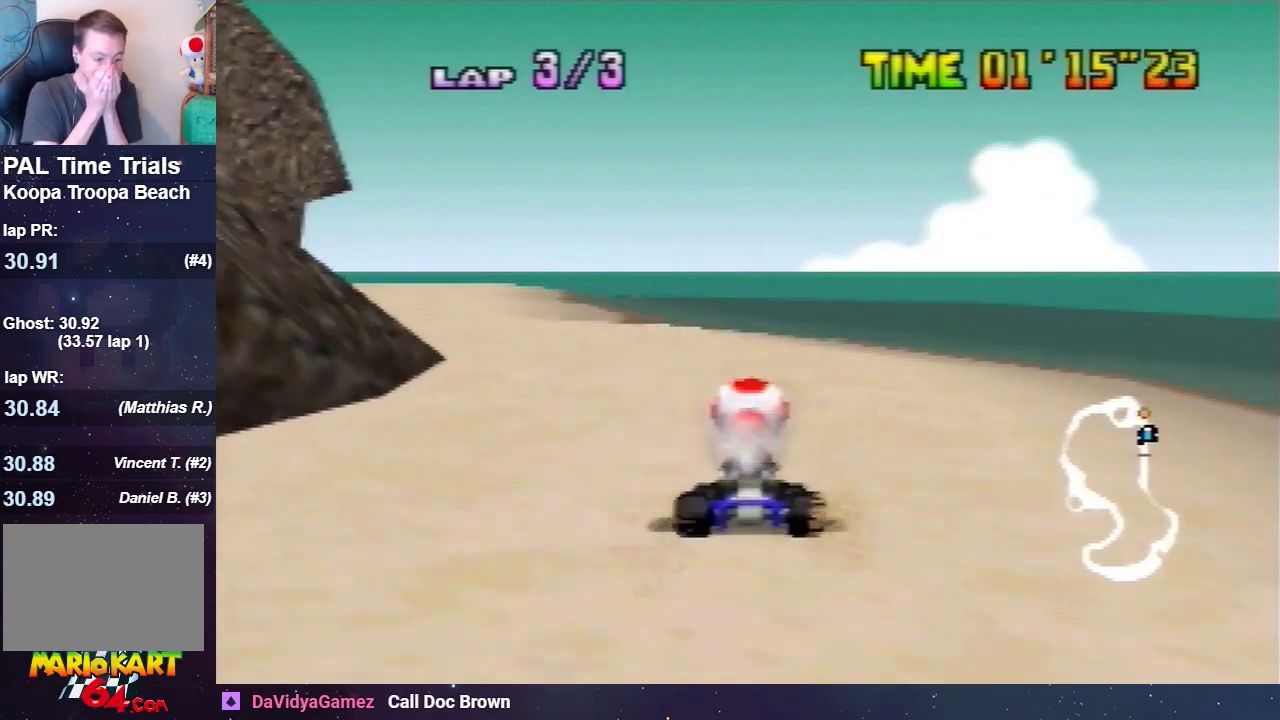
{"buttons": ["B"], "left_stick": "center", "events": []}
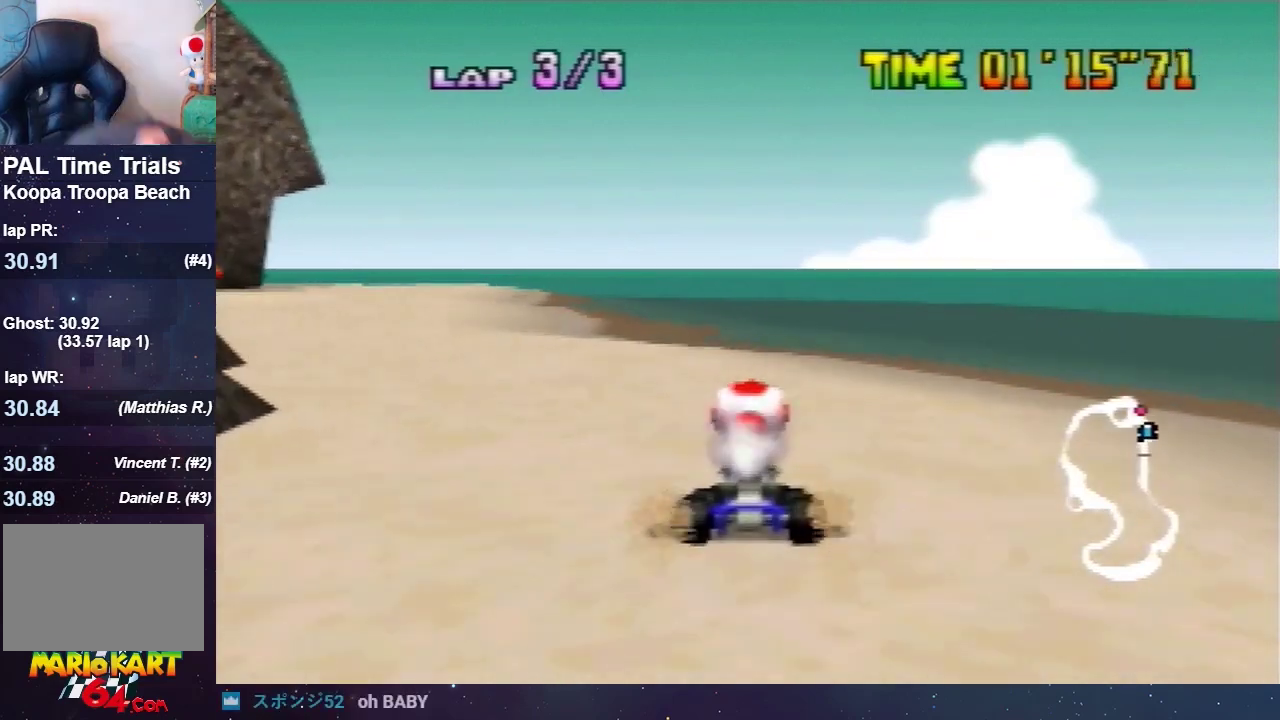
{"buttons": ["B"], "left_stick": "center", "events": [[133, "L1", "down"], [400, "L1", "up"]]}
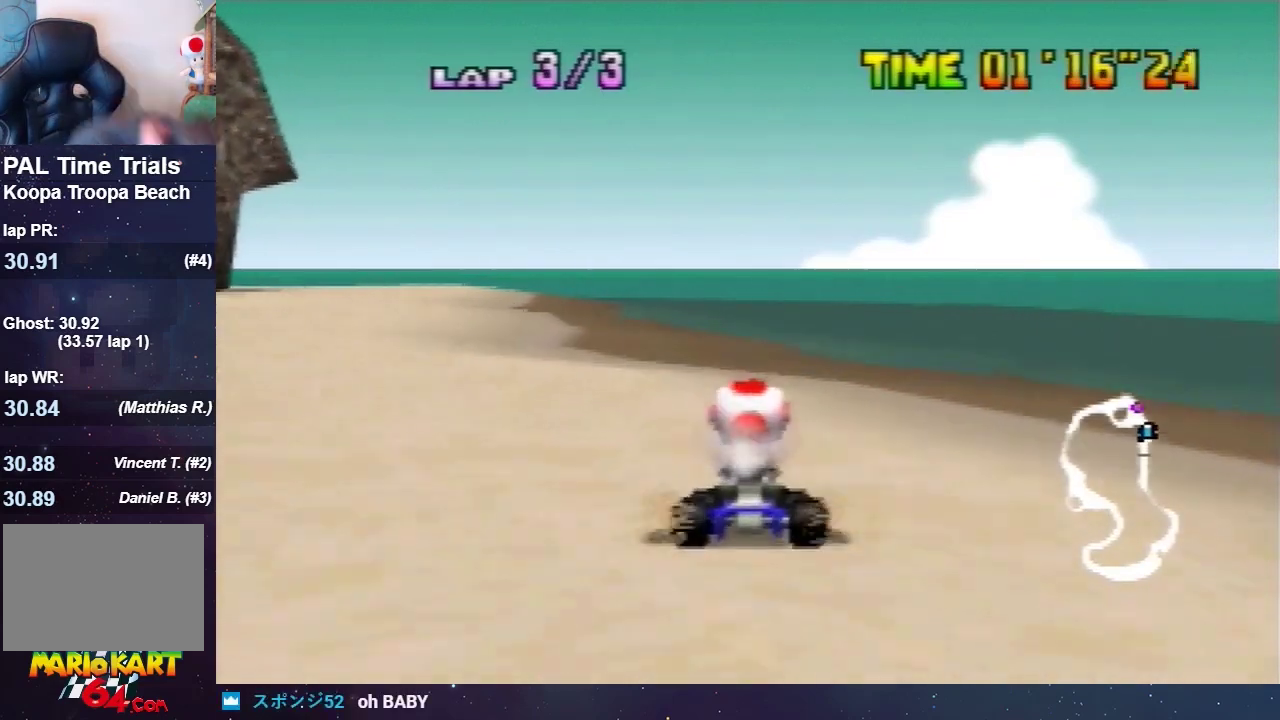
{"buttons": ["B"], "left_stick": "center", "events": []}
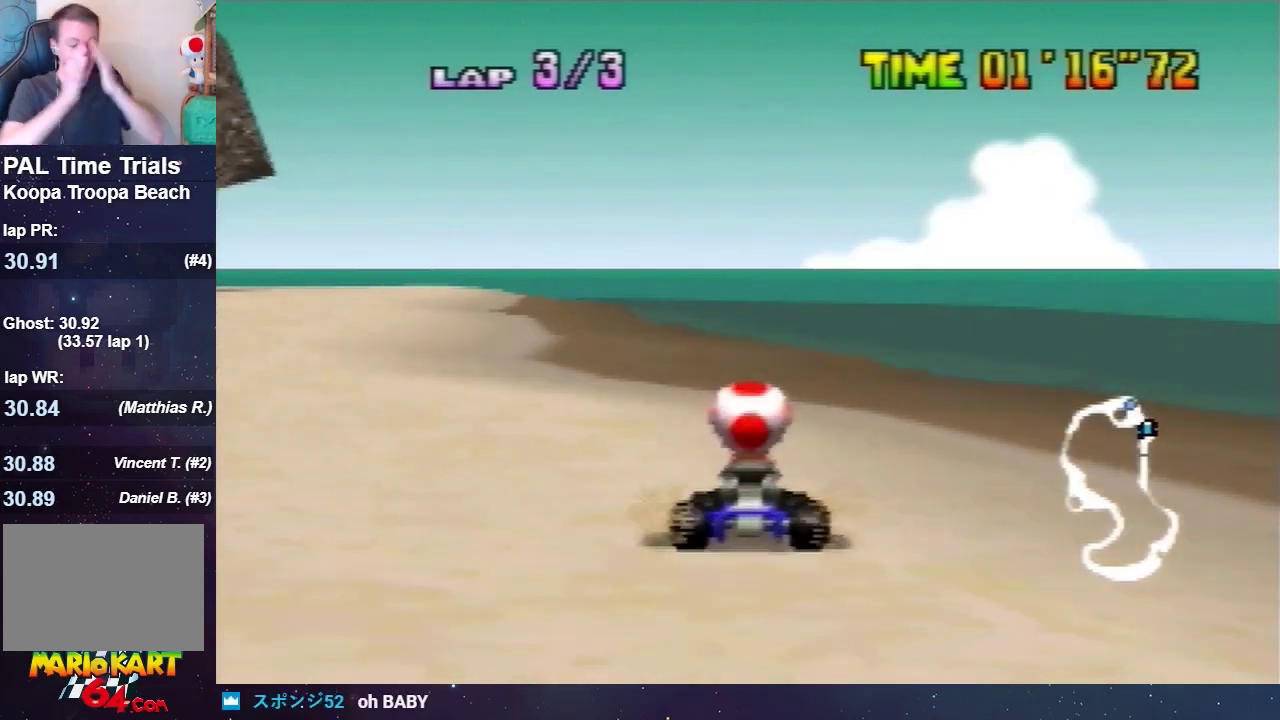
{"buttons": ["B"], "left_stick": "center", "events": []}
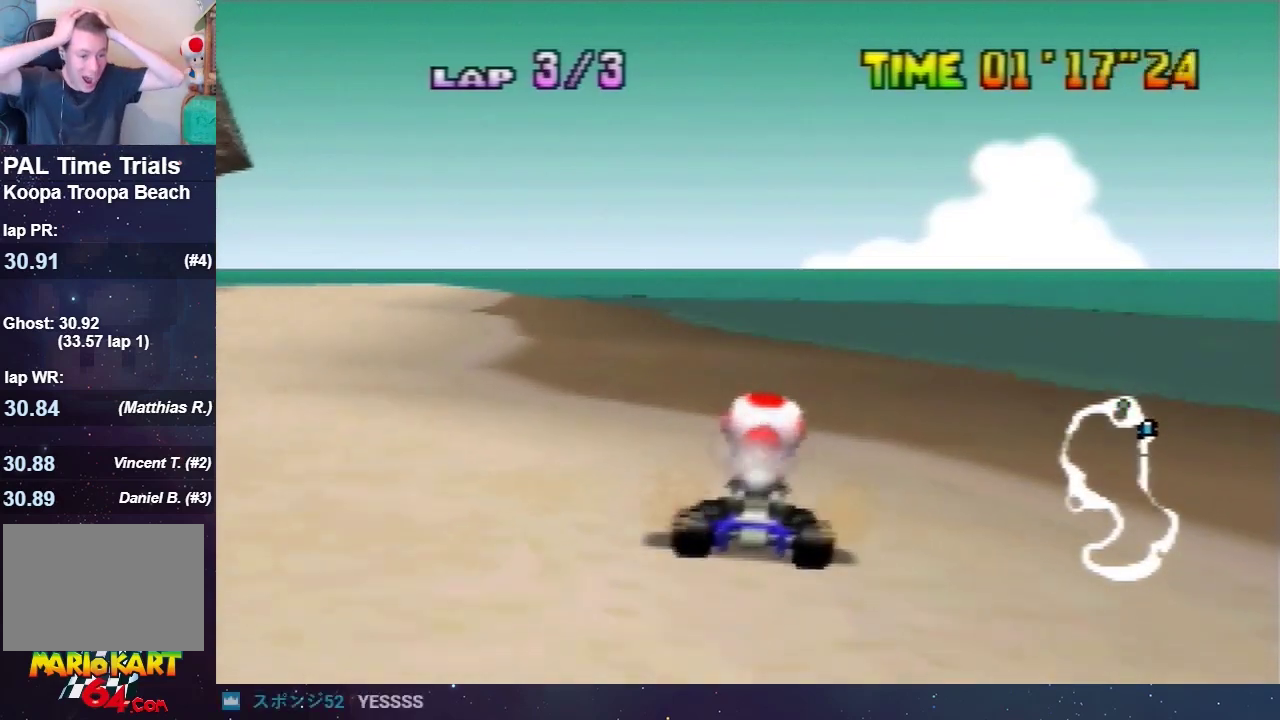
{"buttons": ["B"], "left_stick": "center", "events": []}
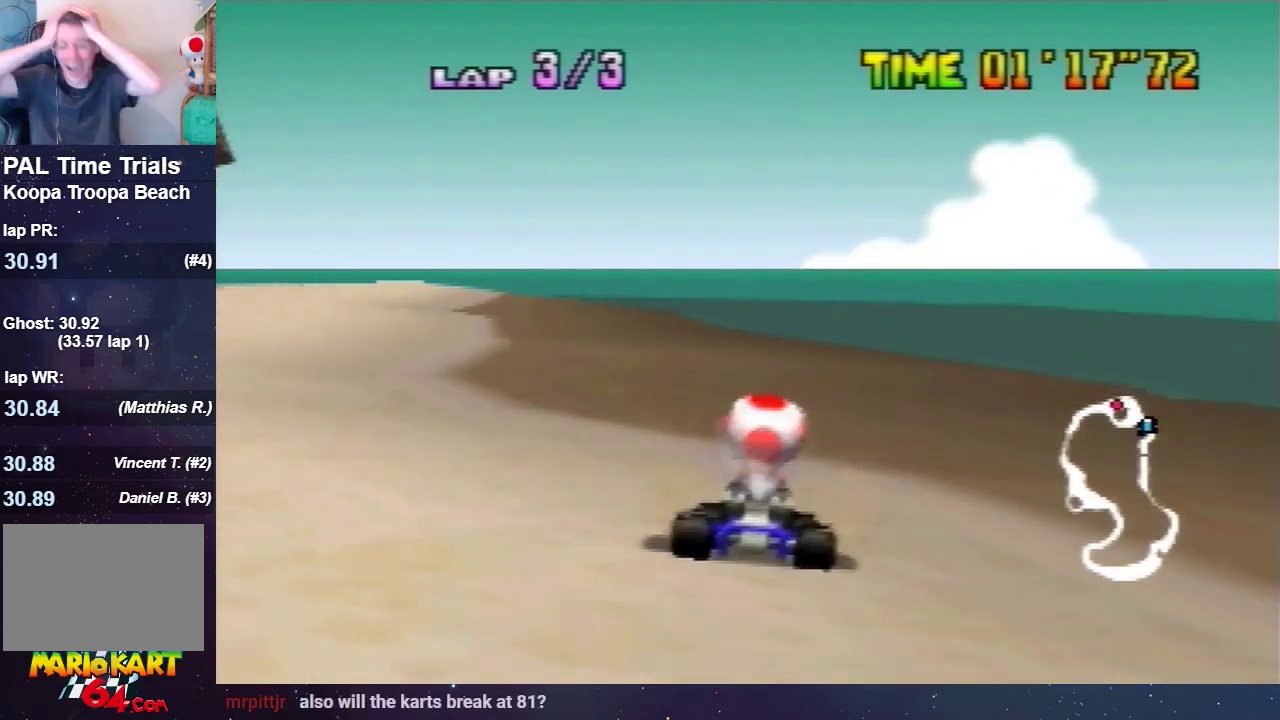
{"buttons": ["B"], "left_stick": "center", "events": []}
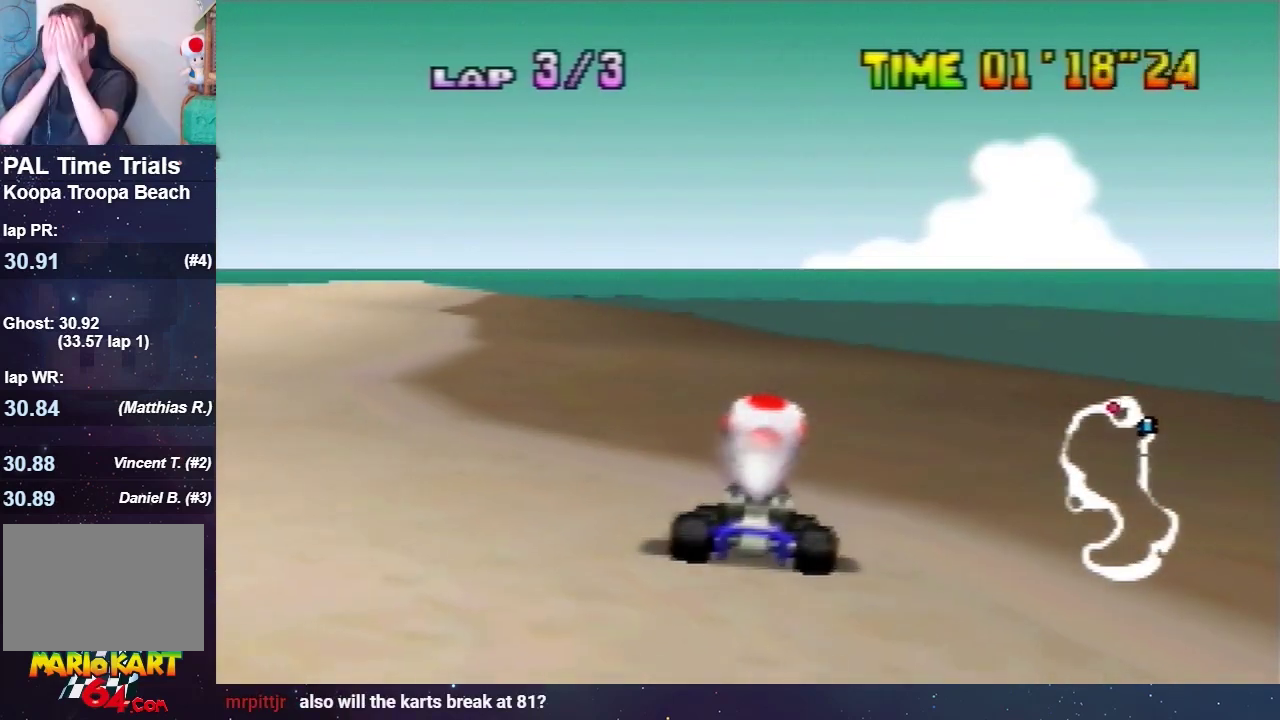
{"buttons": ["B"], "left_stick": "center", "events": []}
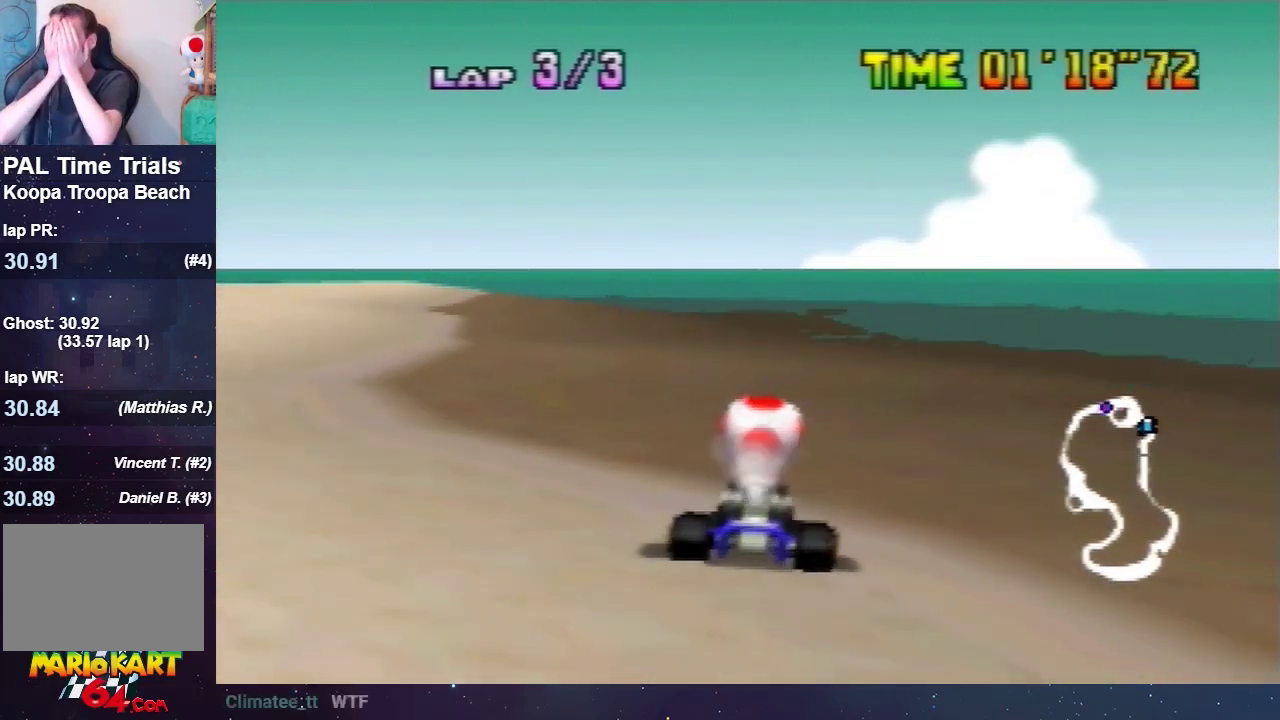
{"buttons": ["B"], "left_stick": "center", "events": []}
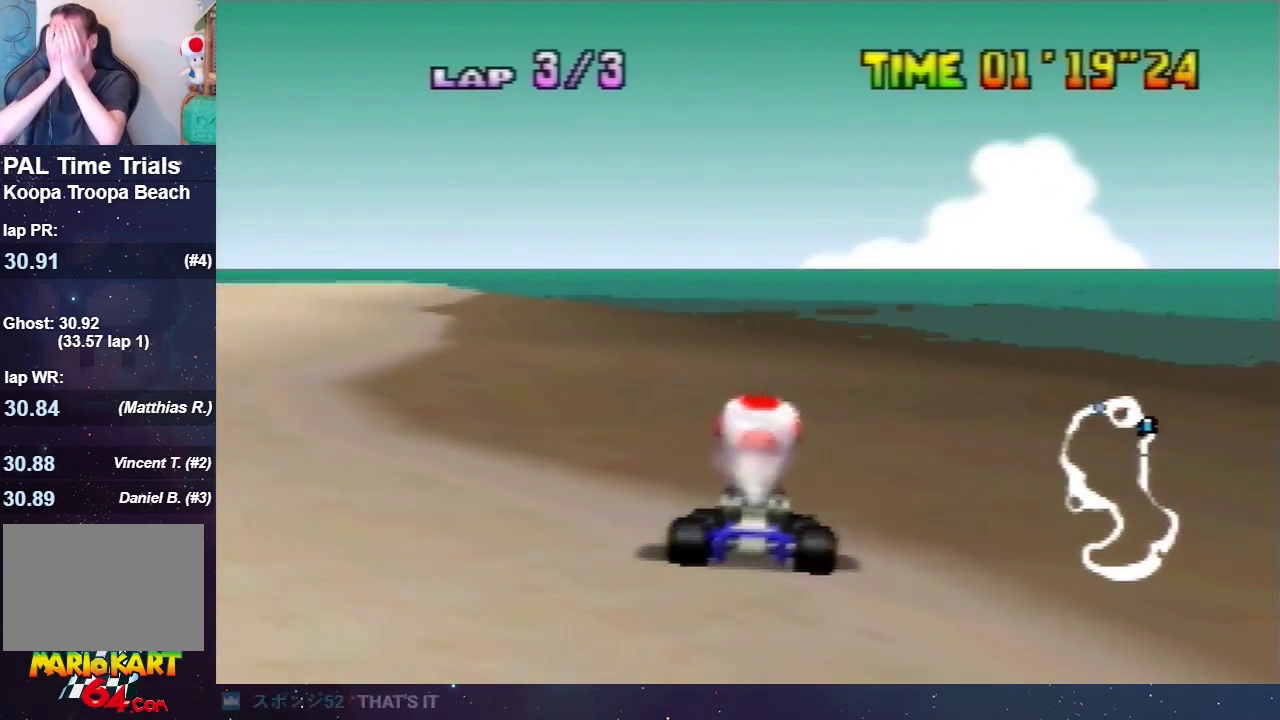
{"buttons": ["B"], "left_stick": "center", "events": []}
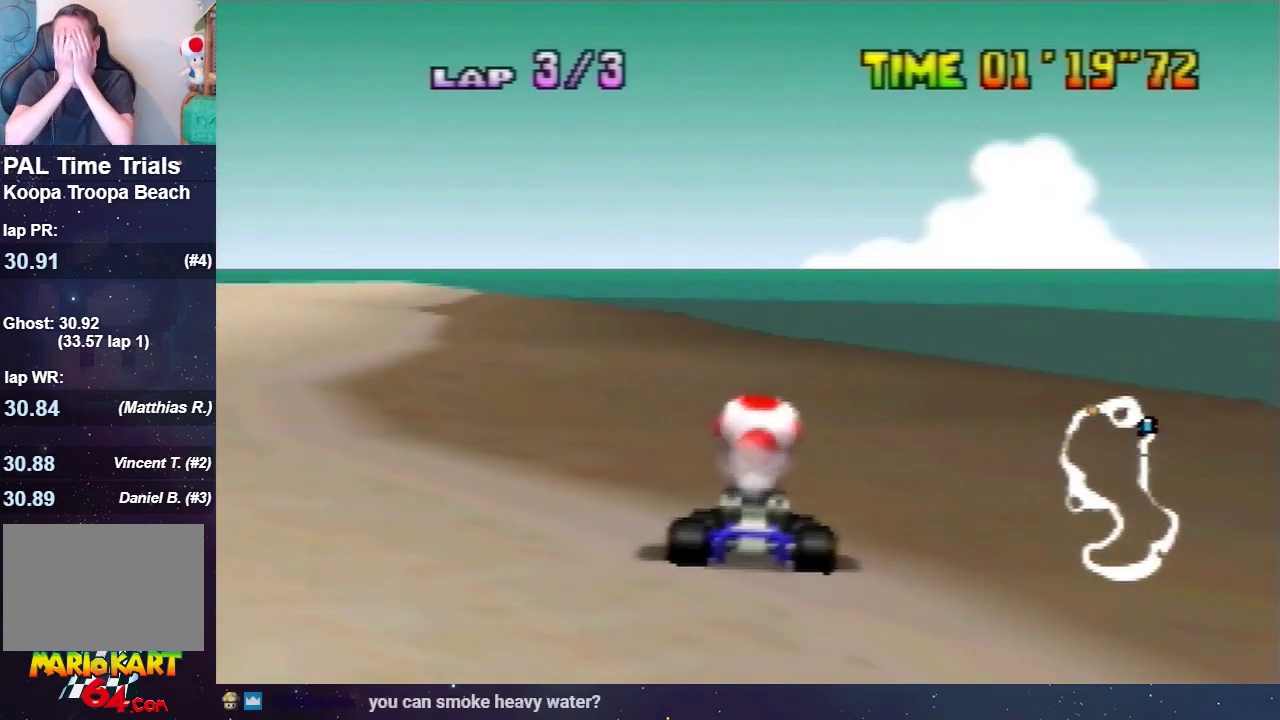
{"buttons": ["B"], "left_stick": "center", "events": []}
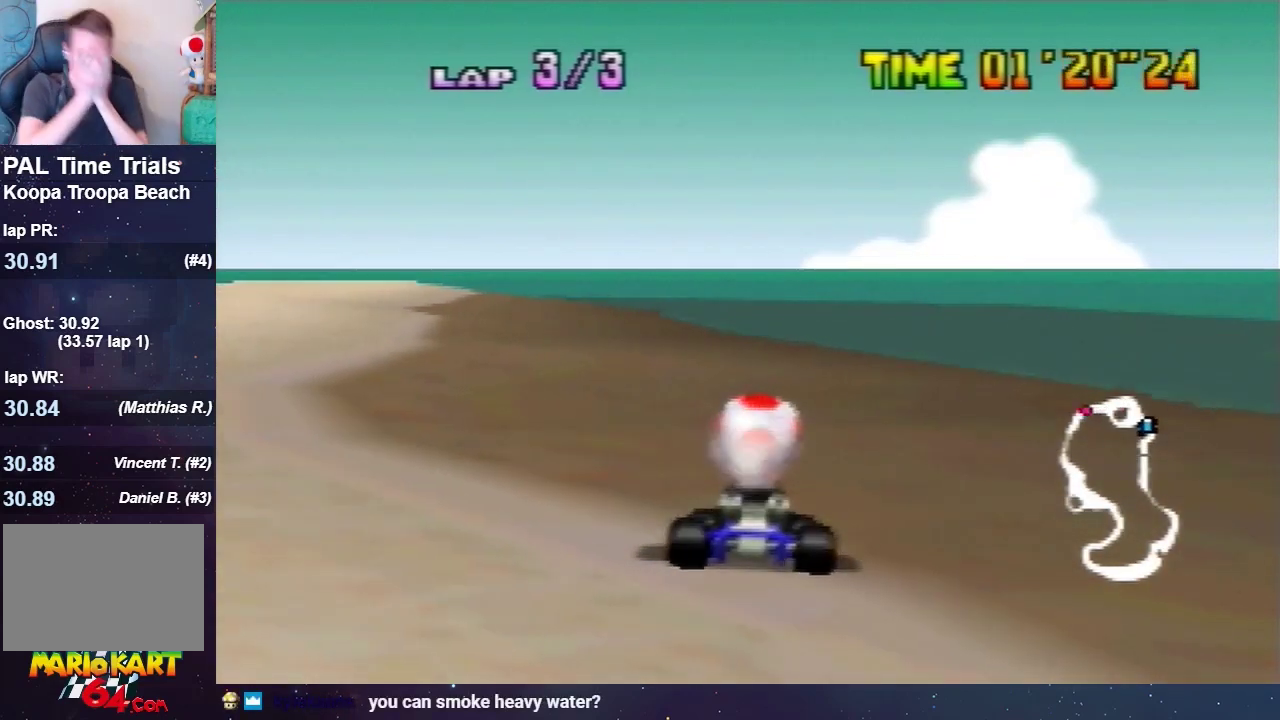
{"buttons": ["B"], "left_stick": "center", "events": []}
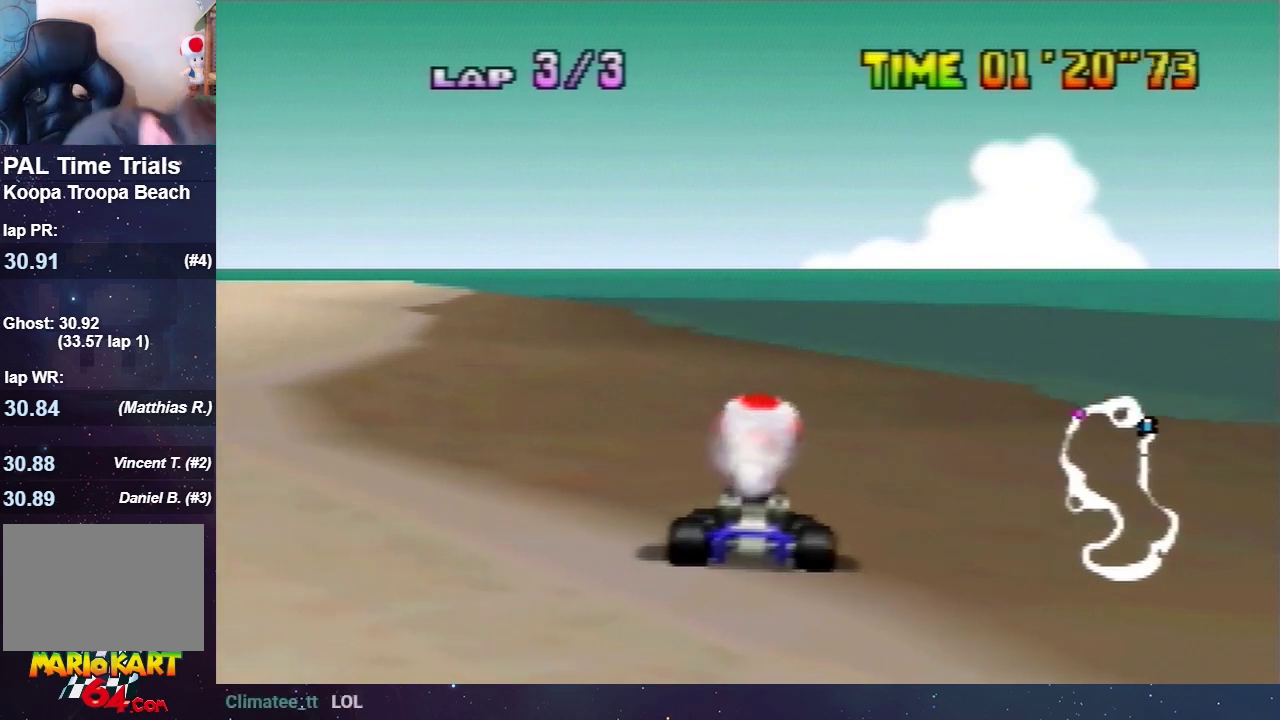
{"buttons": ["B"], "left_stick": "center", "events": []}
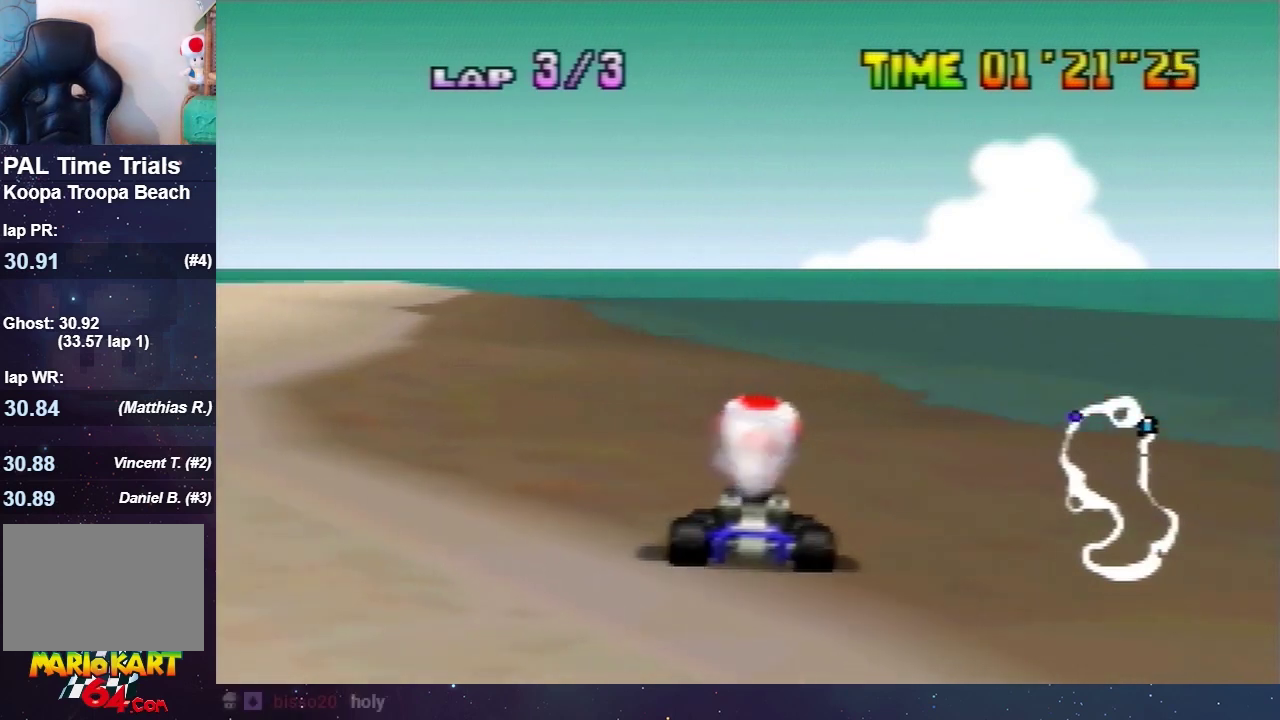
{"buttons": ["B"], "left_stick": "center", "events": []}
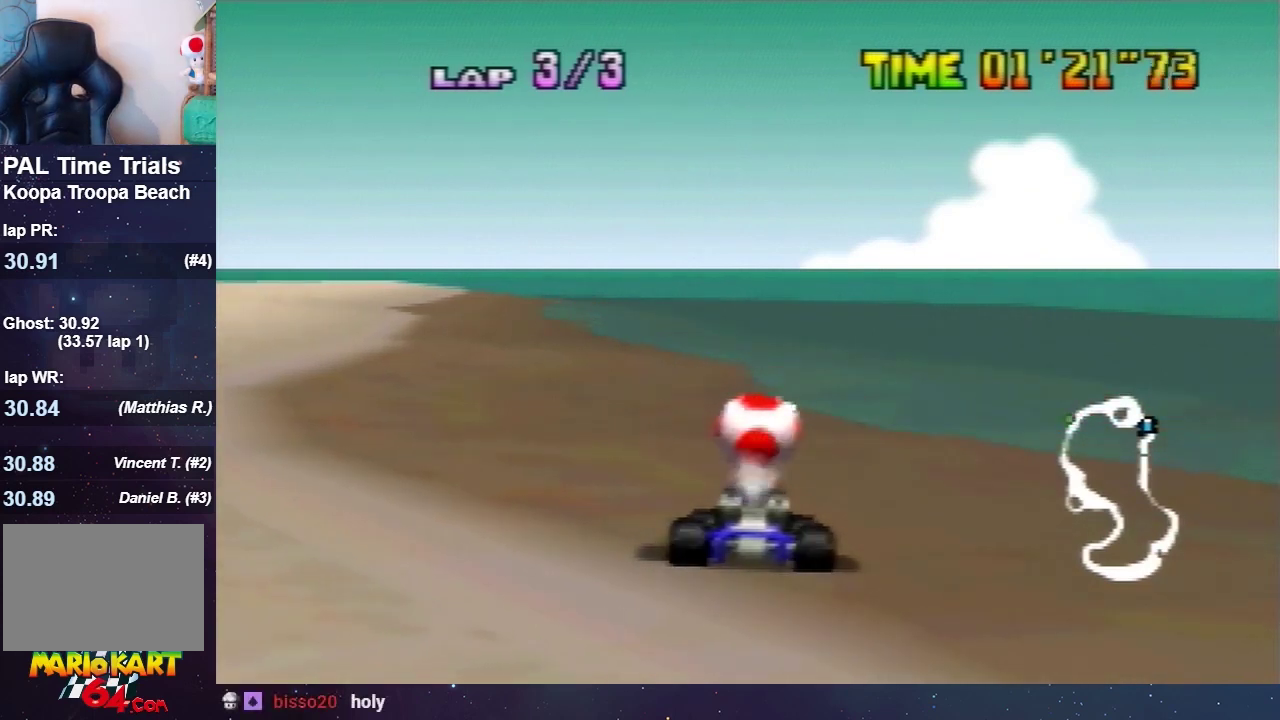
{"buttons": ["B"], "left_stick": "center", "events": []}
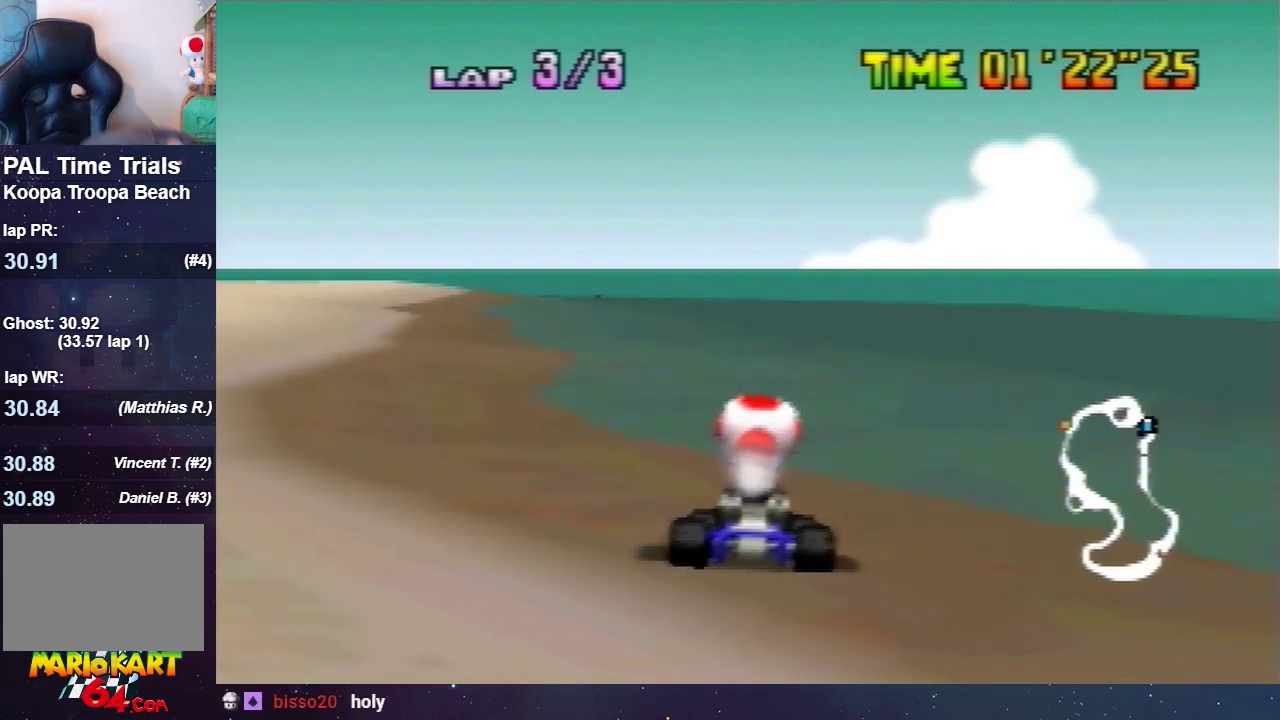
{"buttons": ["B"], "left_stick": "center", "events": []}
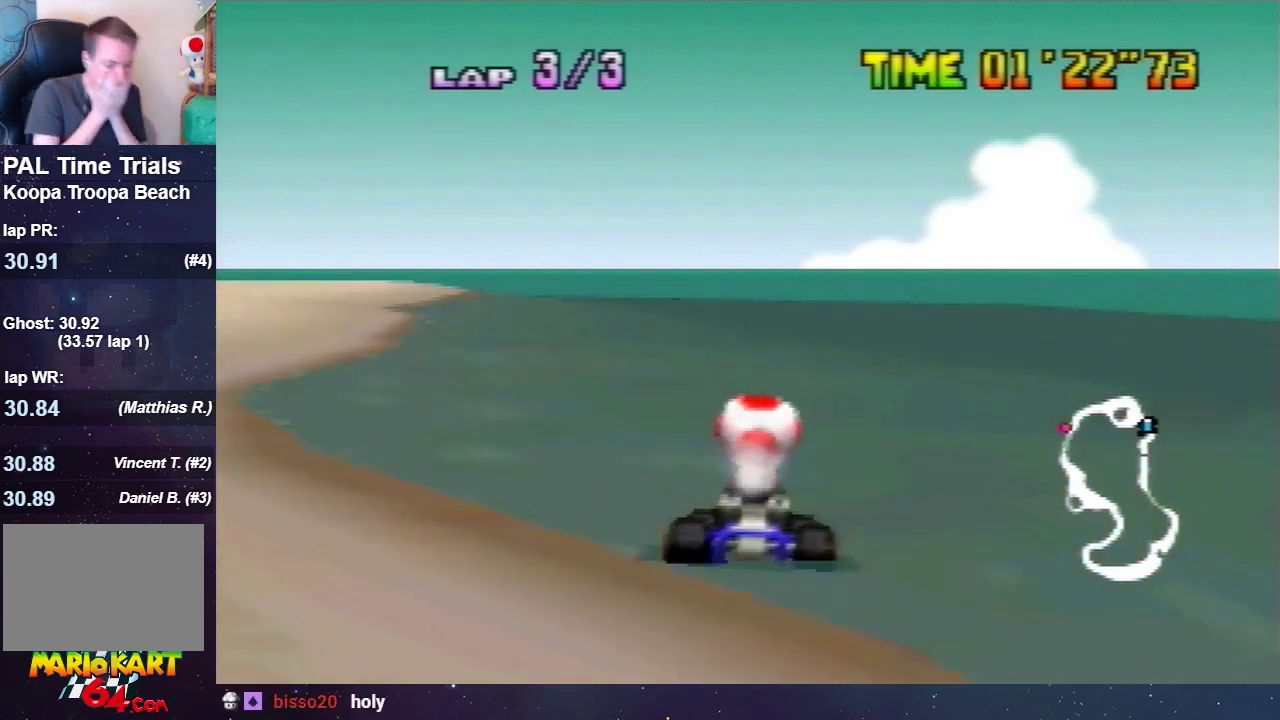
{"buttons": ["B"], "left_stick": "center", "events": []}